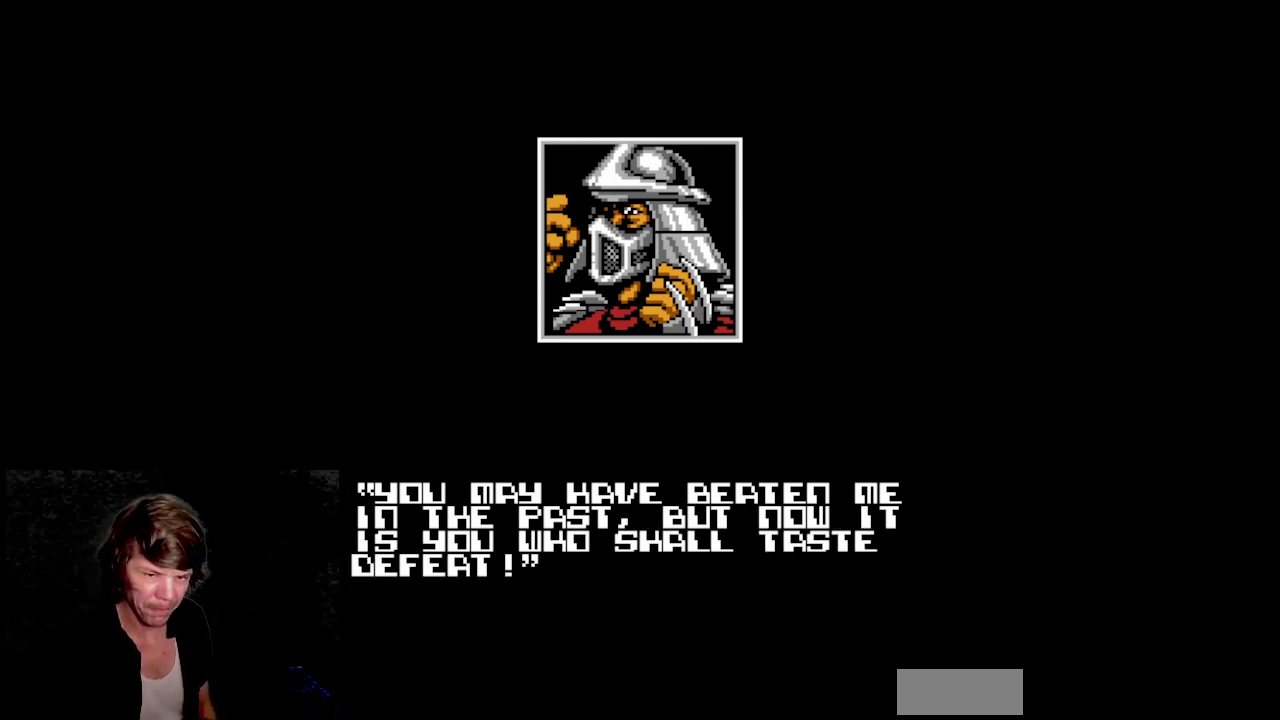
Gameplay with a controller (Nintendo layout); each line is a JSON object with the inputs held at the frame after it. Not read: L3 R3.
{"buttons": ["START"]}
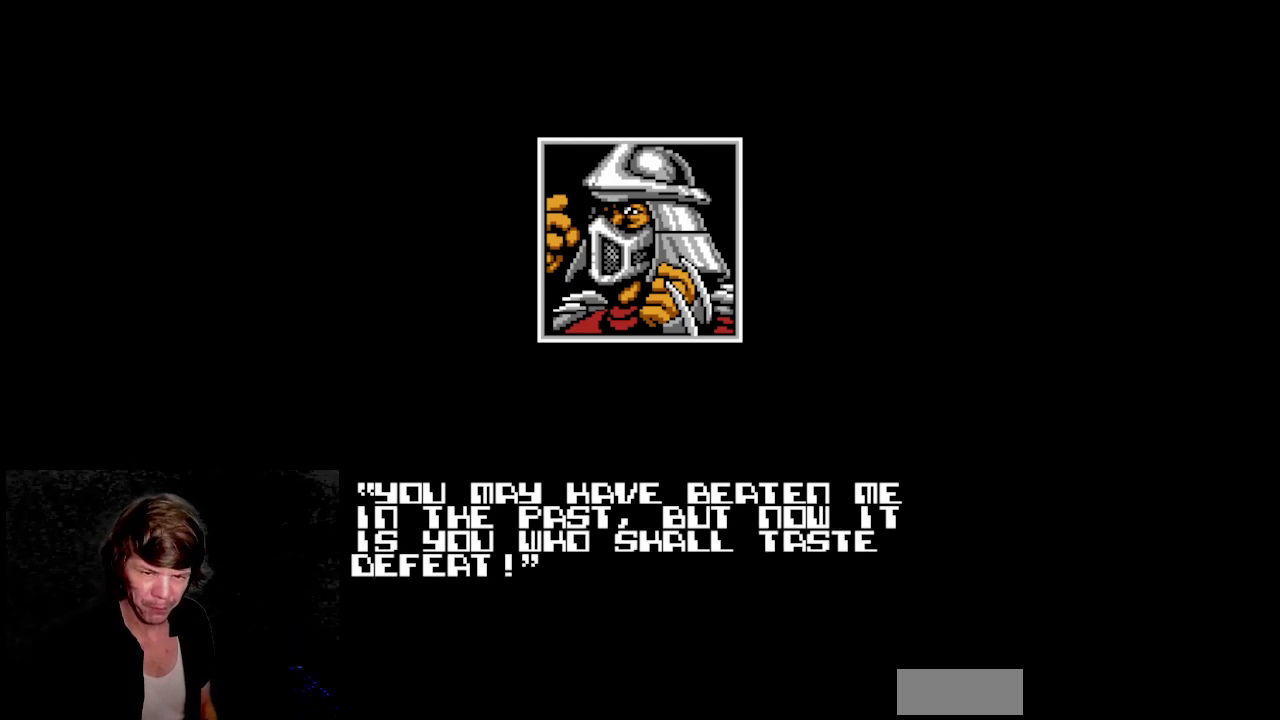
{"buttons": []}
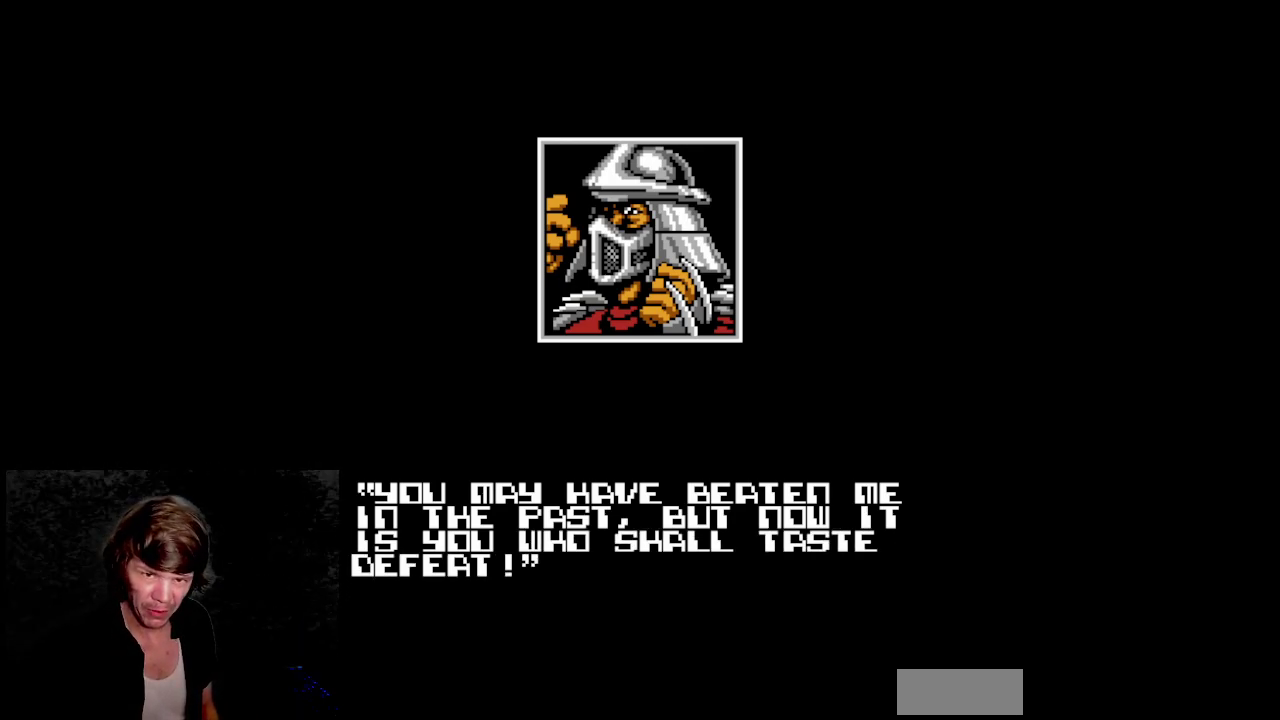
{"buttons": []}
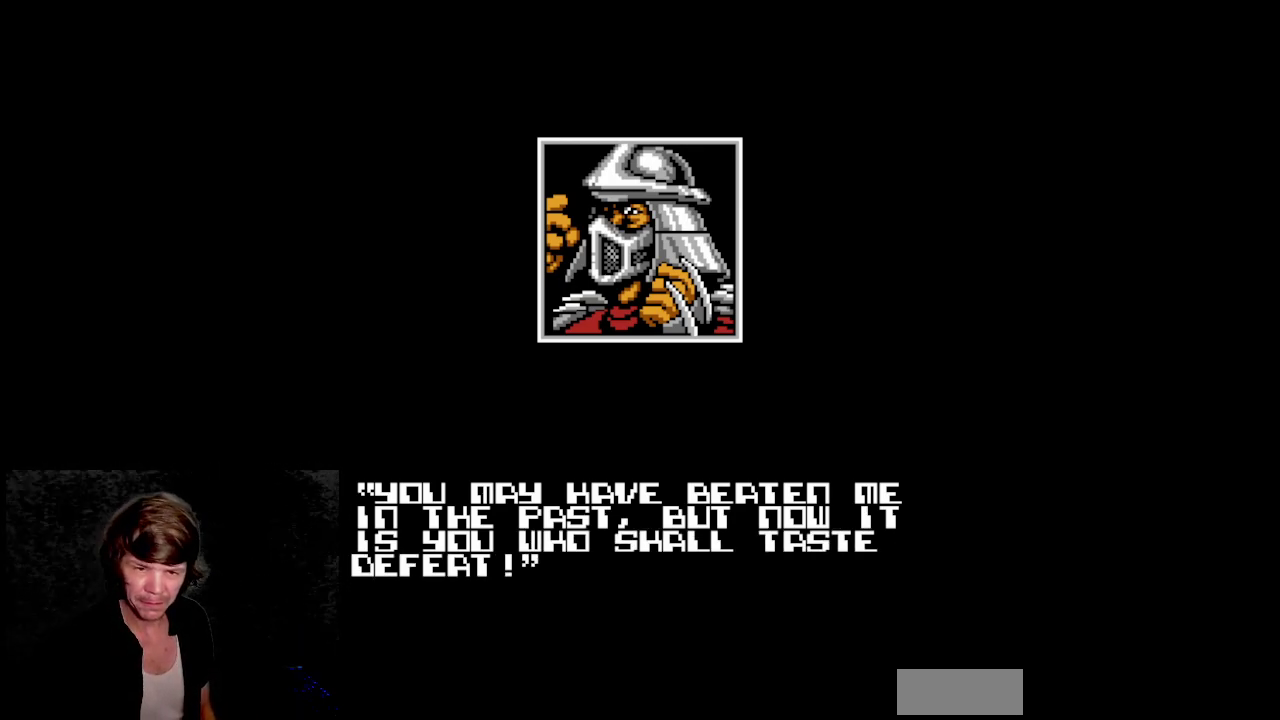
{"buttons": ["DPAD_RIGHT"]}